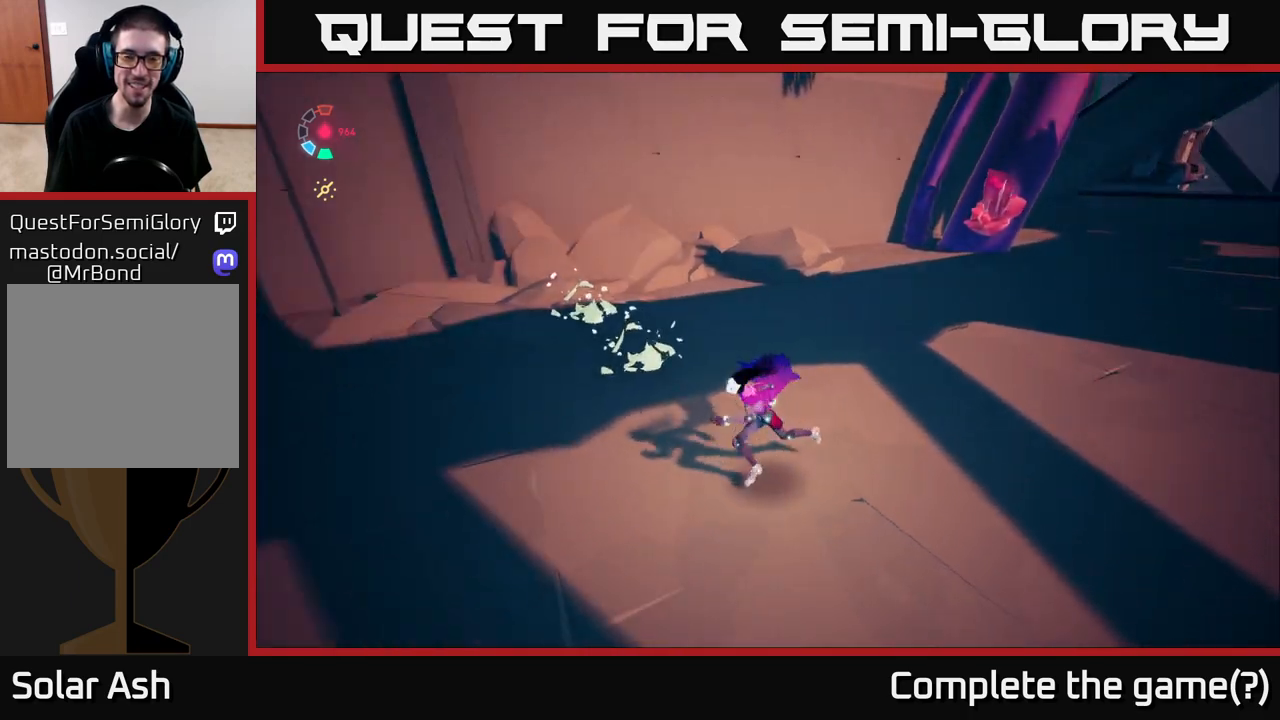
Gameplay with a controller (Xbox layout); each line is a JSON object with the inputs held at the frame after it. "events" lists button and stick changes between this image and that frame as [ms after this image, input, new state], when the widget could be followed in between.
{"buttons": ["L2"], "left_stick": "up-left", "right_stick": "left", "events": [[33, "left_stick", "up-left"], [133, "left_stick", "center"], [350, "L2", "down"], [383, "left_stick", "up-left"]]}
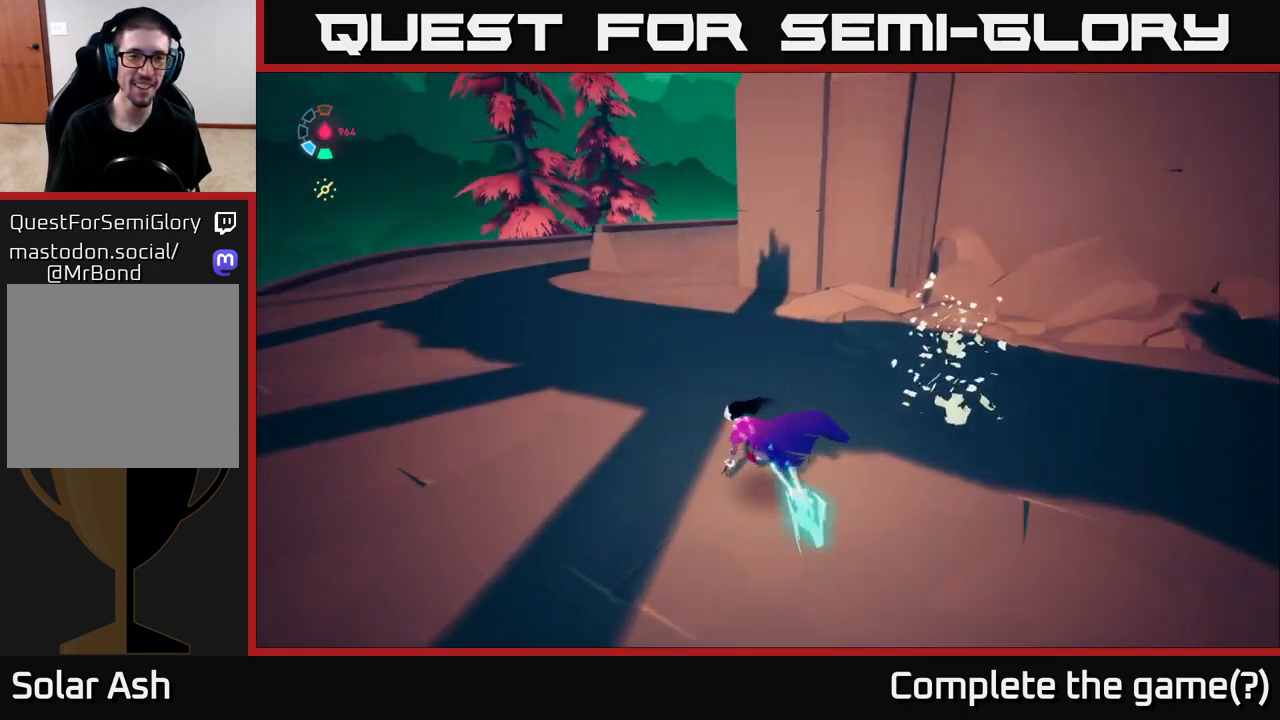
{"buttons": ["L2"], "left_stick": "up-left", "right_stick": "center", "events": [[17, "right_stick", "up-left"], [250, "right_stick", "center"]]}
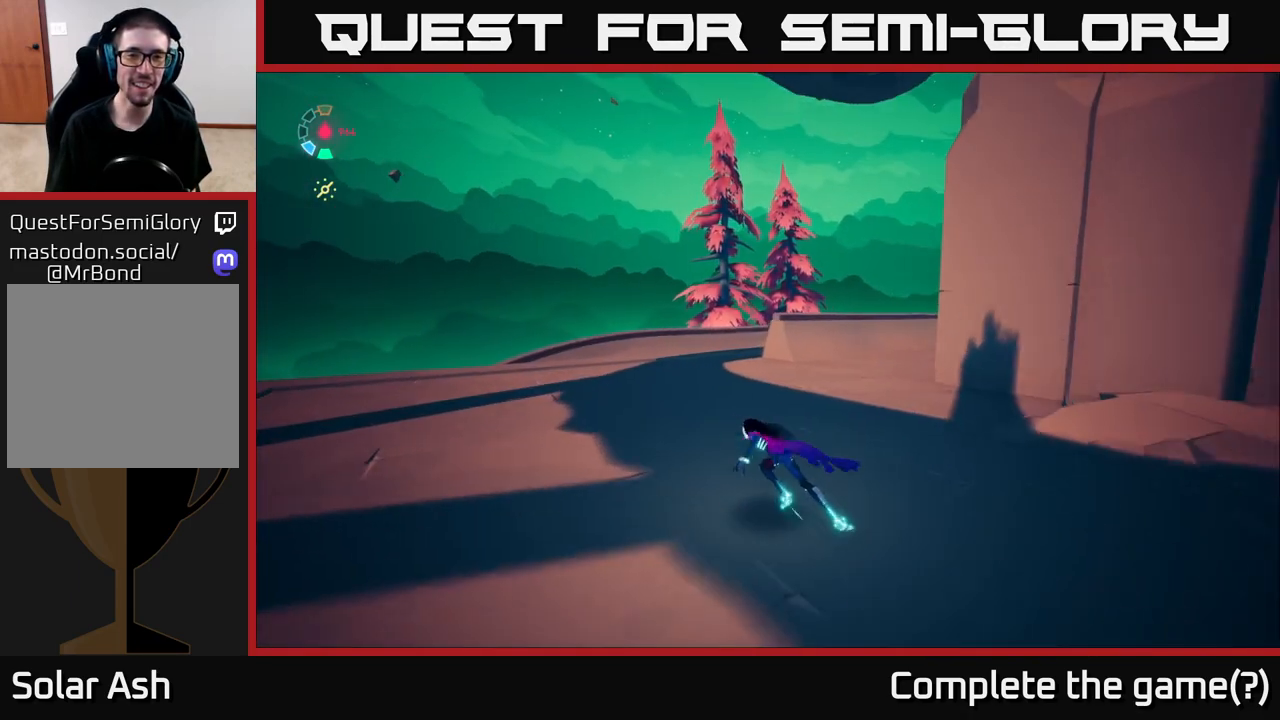
{"buttons": ["L2"], "left_stick": "left", "right_stick": "right", "events": [[50, "right_stick", "right"], [317, "left_stick", "left"]]}
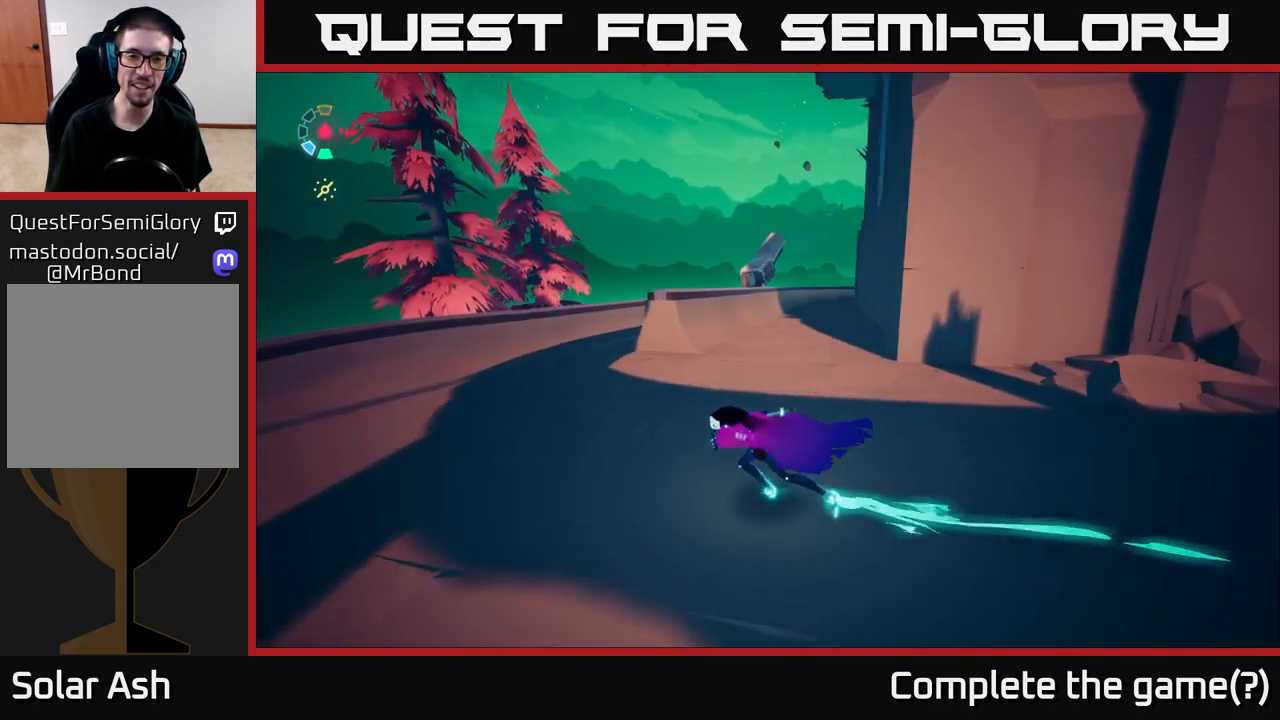
{"buttons": ["L2"], "left_stick": "left", "right_stick": "down-right", "events": [[417, "right_stick", "down-right"]]}
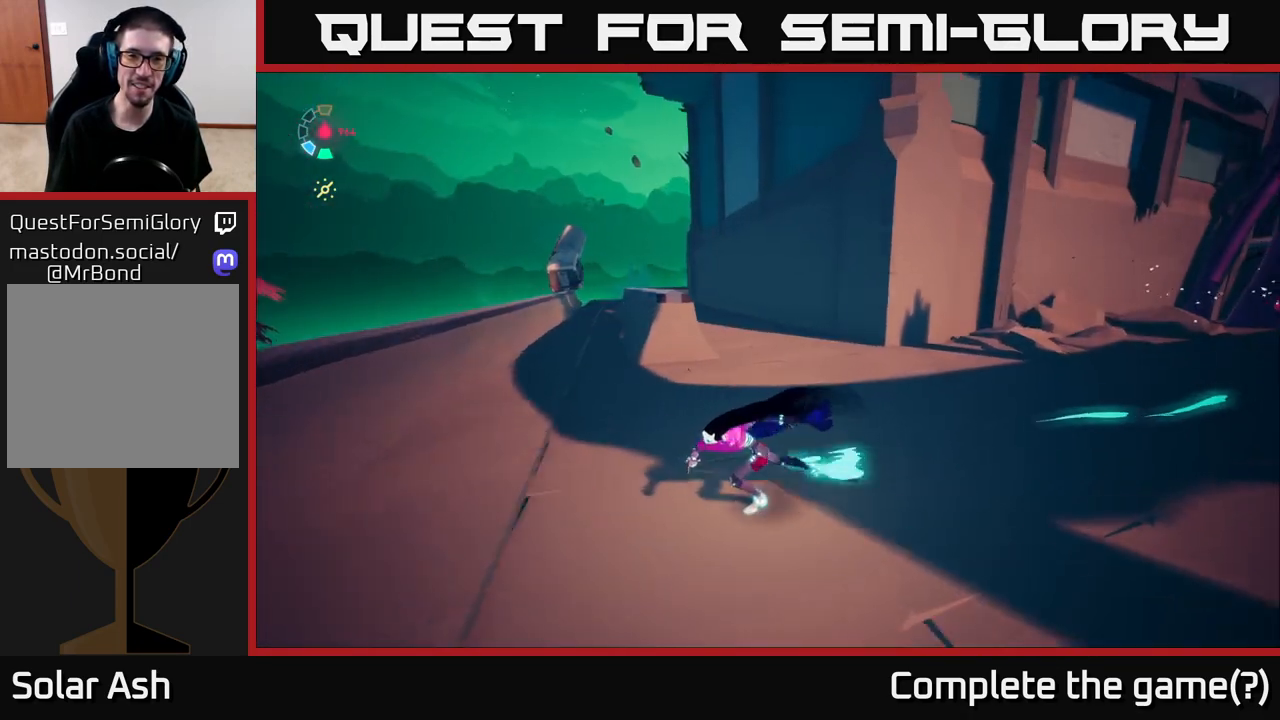
{"buttons": ["L2"], "left_stick": "up-right", "right_stick": "right", "events": [[133, "left_stick", "up-left"], [267, "left_stick", "up"], [317, "right_stick", "right"], [400, "left_stick", "up-right"]]}
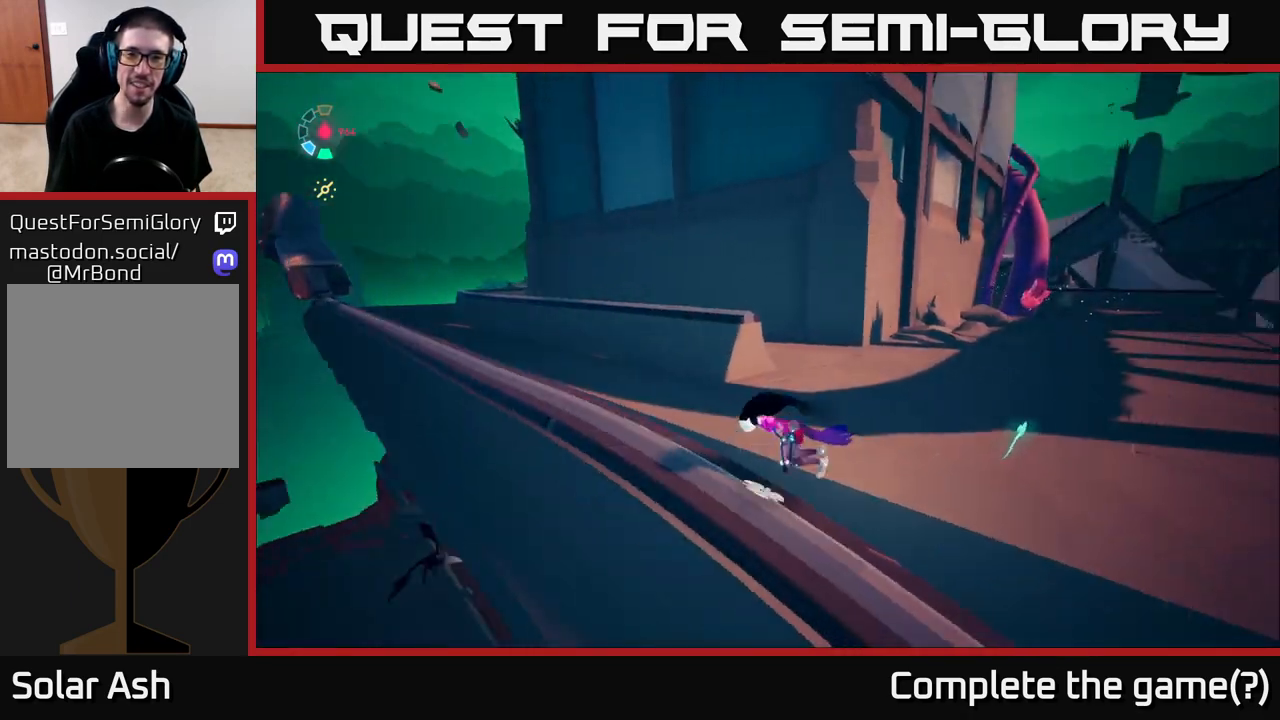
{"buttons": ["L2"], "left_stick": "up", "right_stick": "center", "events": [[300, "left_stick", "up"], [417, "right_stick", "center"]]}
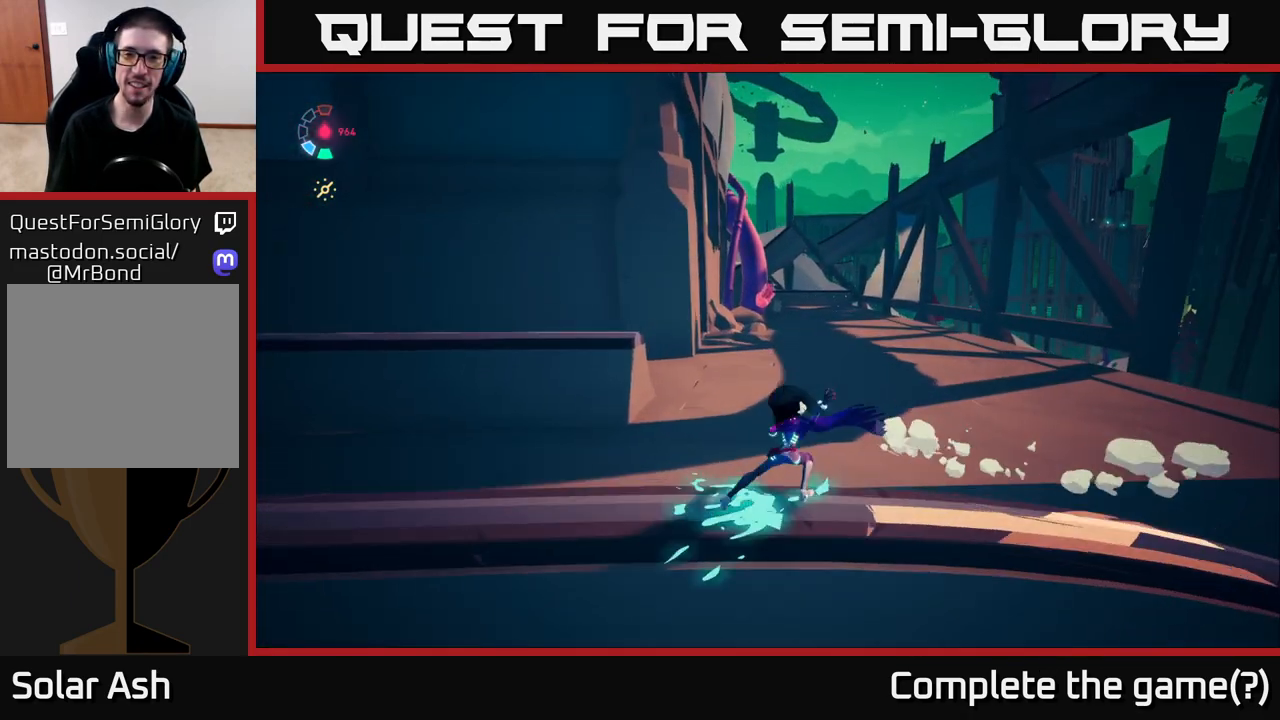
{"buttons": ["L2"], "left_stick": "up-left", "right_stick": "center", "events": [[483, "left_stick", "up-left"]]}
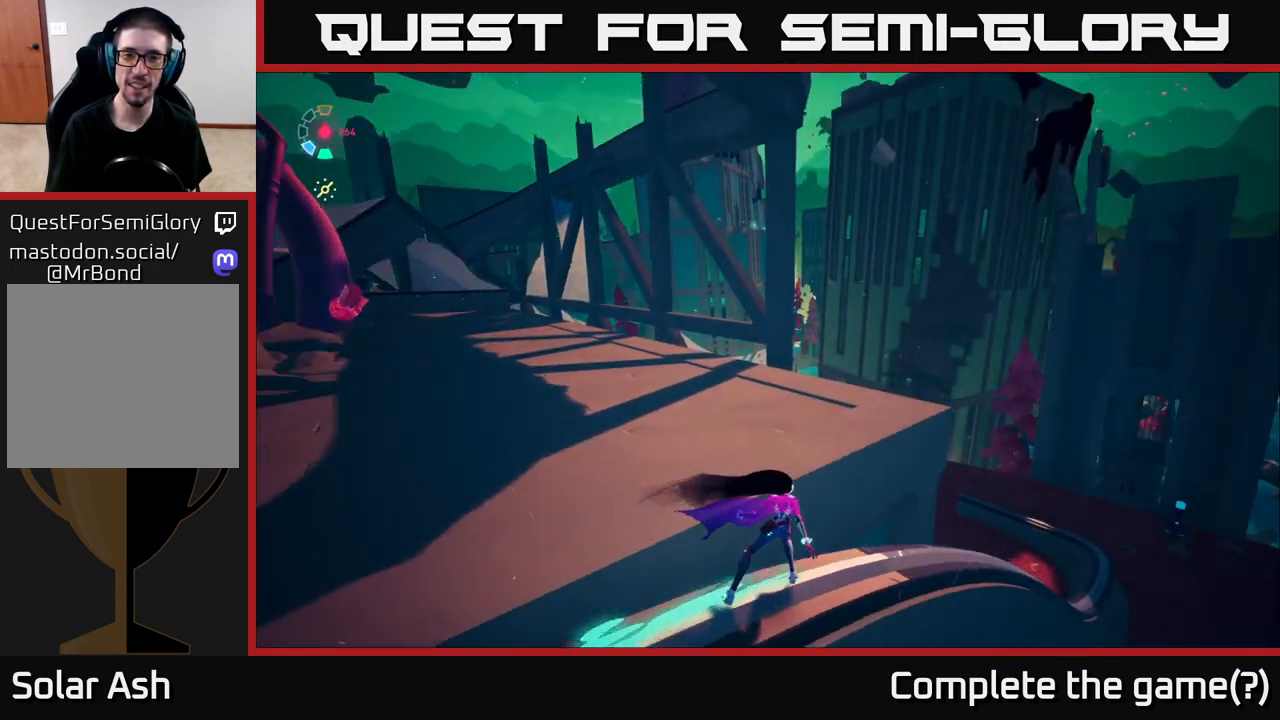
{"buttons": [], "left_stick": "up-left", "right_stick": "center", "events": [[50, "L2", "up"], [83, "A", "down"], [83, "left_stick", "left"], [117, "L2", "down"], [267, "A", "up"], [300, "L2", "up"], [417, "left_stick", "up-left"]]}
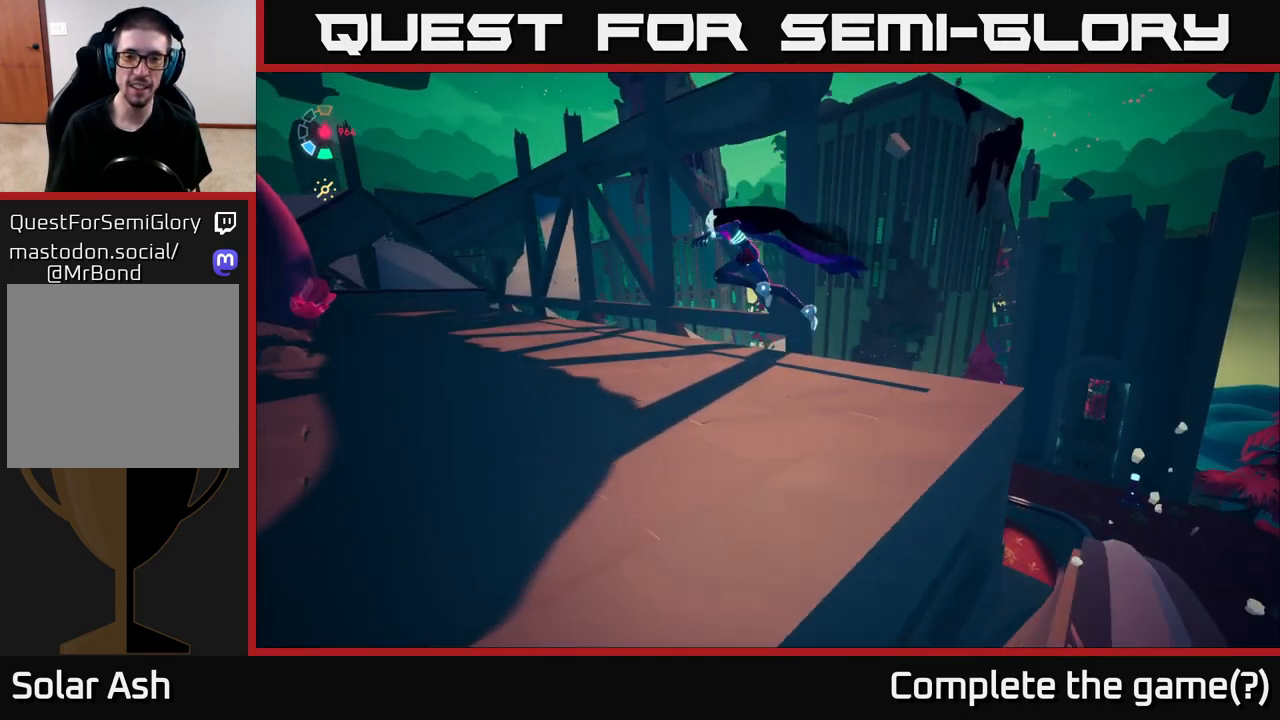
{"buttons": [], "left_stick": "up-right", "right_stick": "down-right", "events": [[17, "right_stick", "left"], [100, "left_stick", "up-right"], [167, "right_stick", "center"], [217, "right_stick", "right"], [367, "right_stick", "down-right"]]}
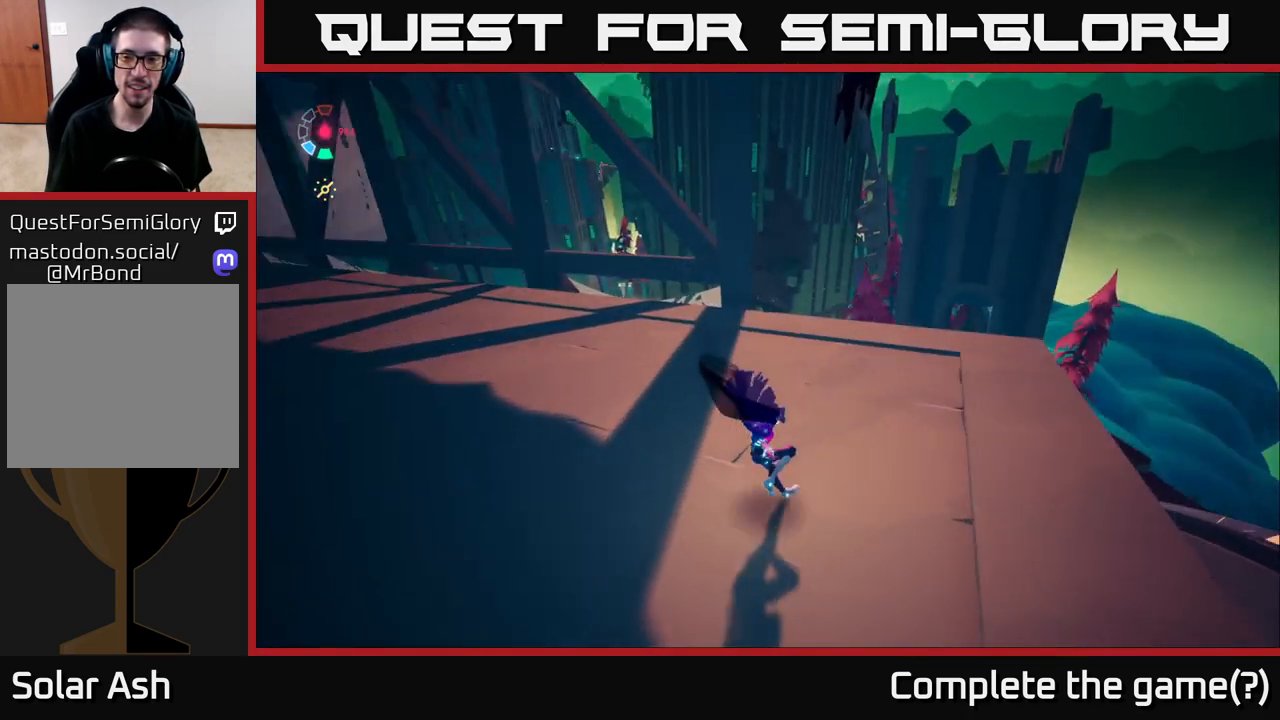
{"buttons": ["L2"], "left_stick": "up-right", "right_stick": "center", "events": [[17, "L2", "down"], [350, "right_stick", "center"]]}
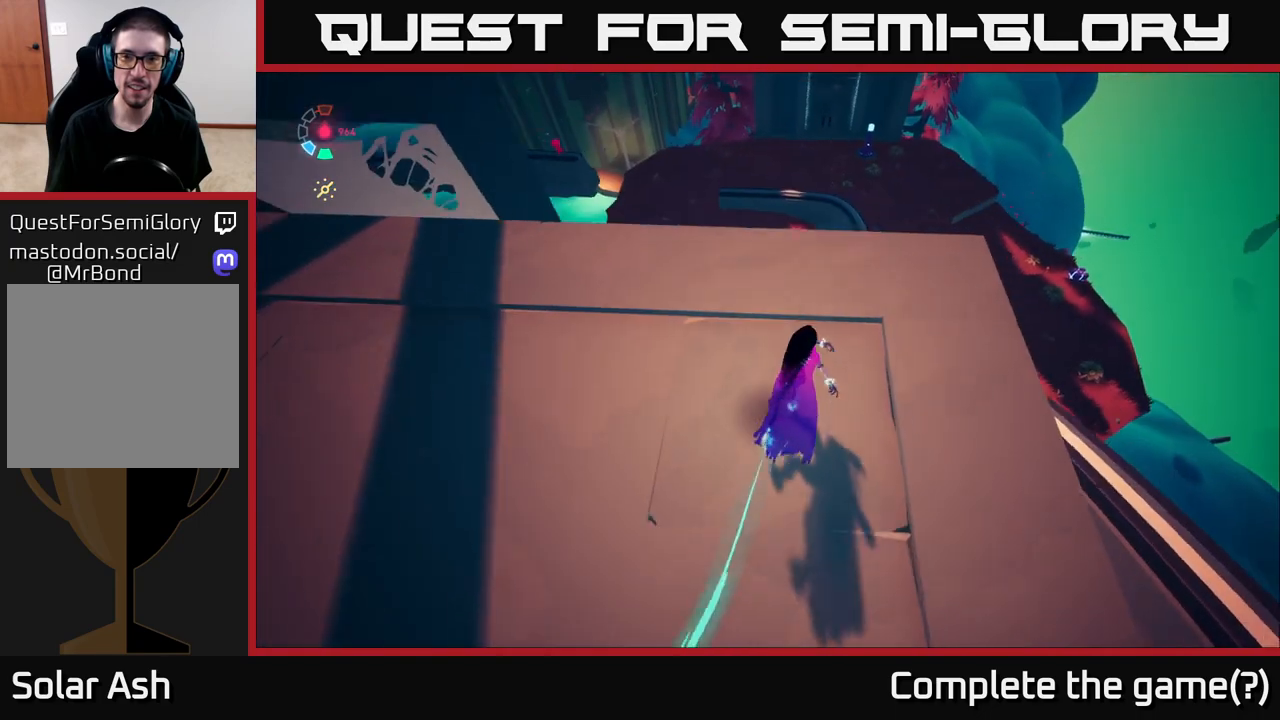
{"buttons": ["L2"], "left_stick": "up-right", "right_stick": "center", "events": [[300, "A", "down"], [417, "A", "up"]]}
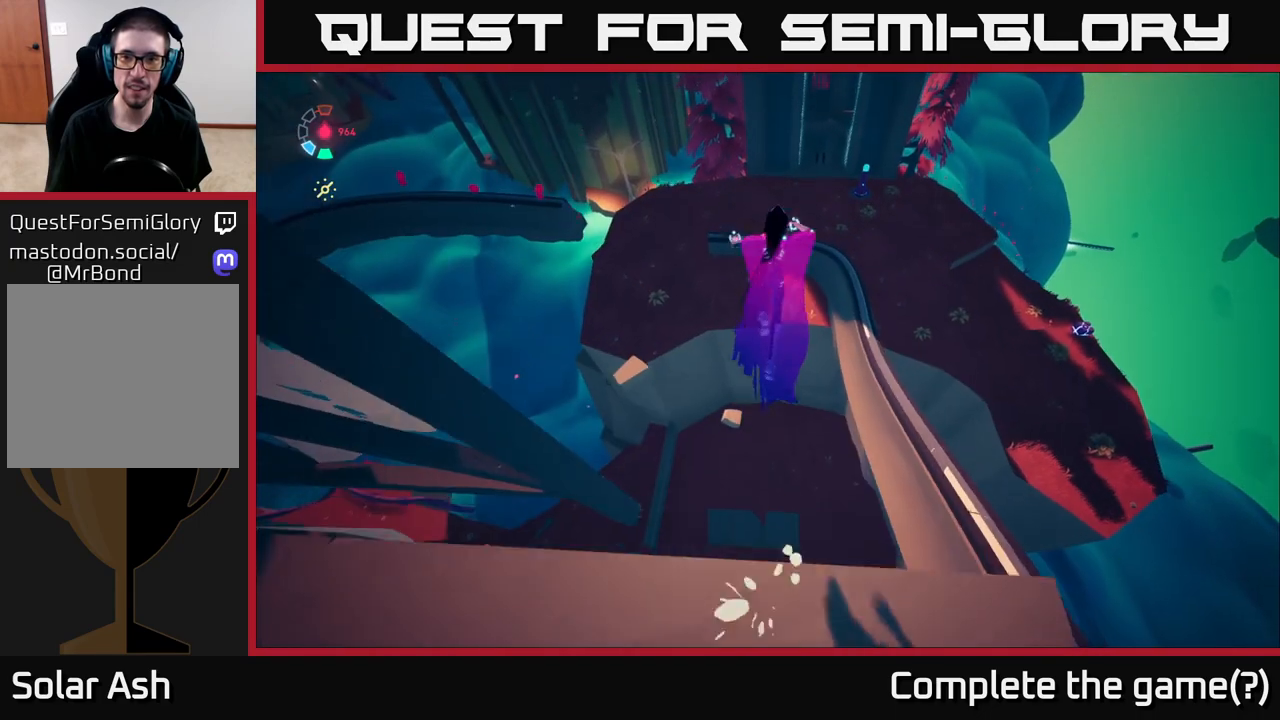
{"buttons": ["L2"], "left_stick": "up-right", "right_stick": "center", "events": []}
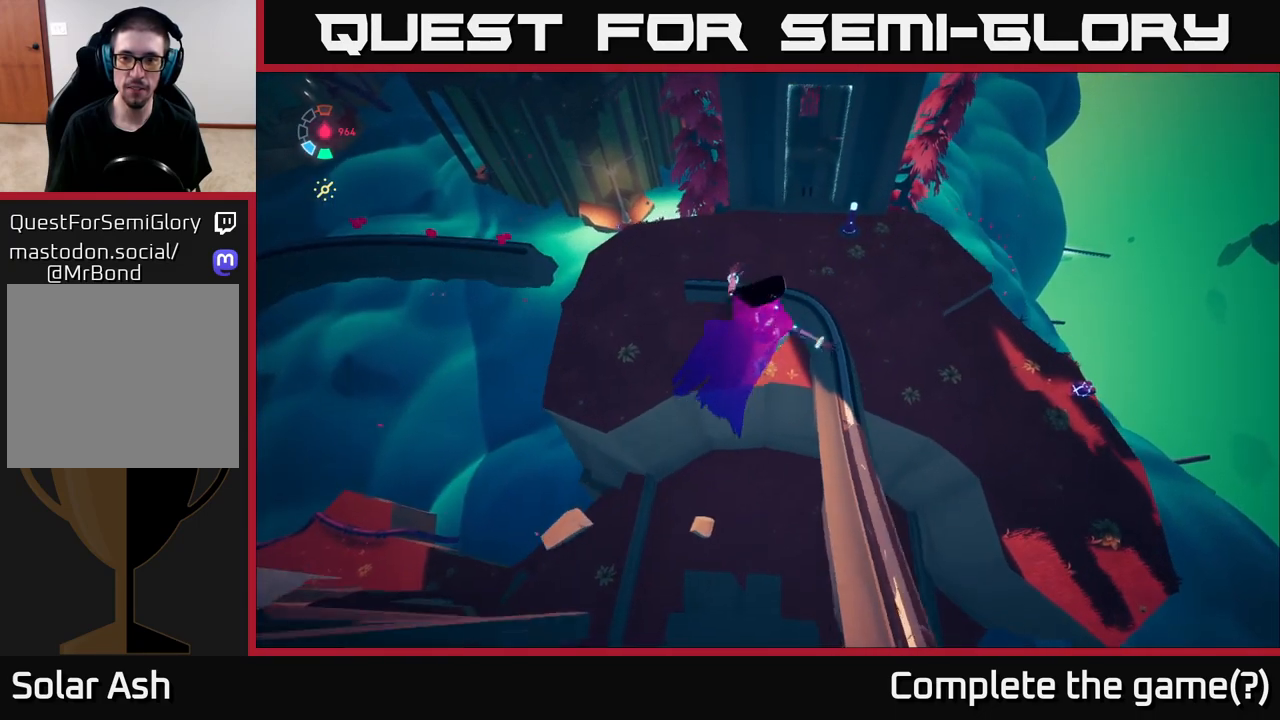
{"buttons": ["L2"], "left_stick": "right", "right_stick": "center", "events": [[233, "left_stick", "right"]]}
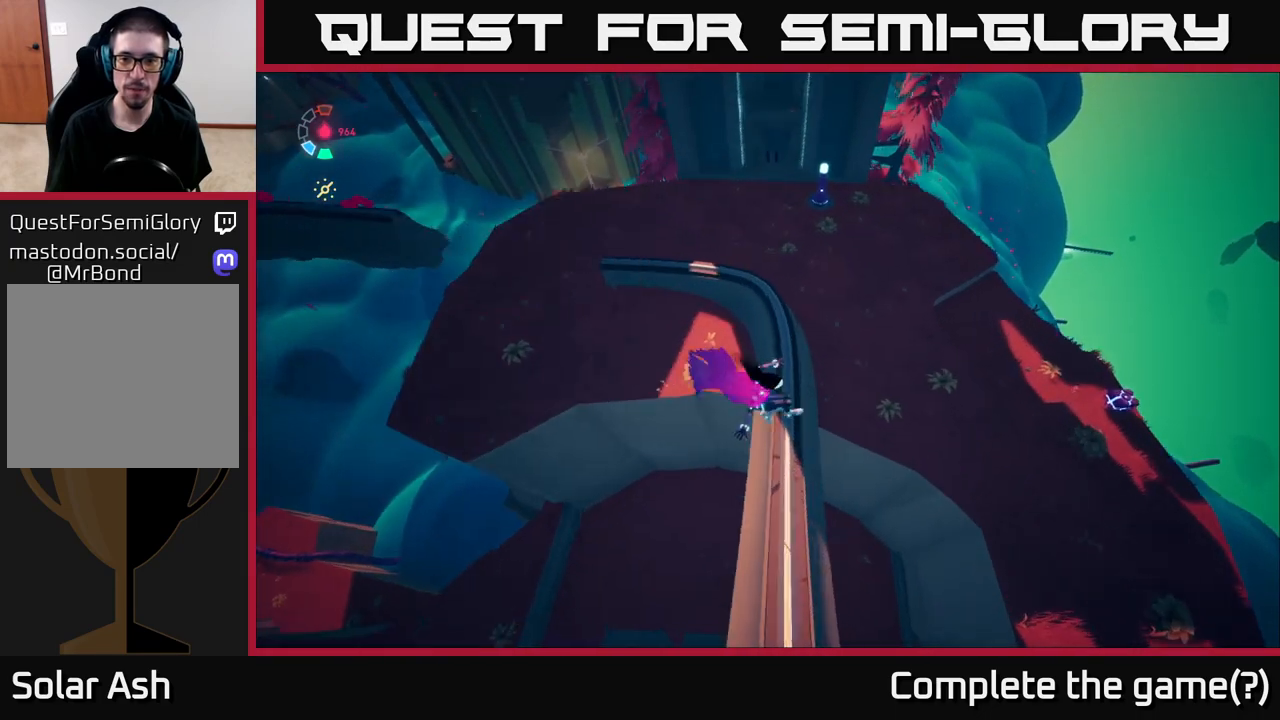
{"buttons": ["L2"], "left_stick": "right", "right_stick": "center", "events": [[233, "A", "down"], [317, "A", "up"]]}
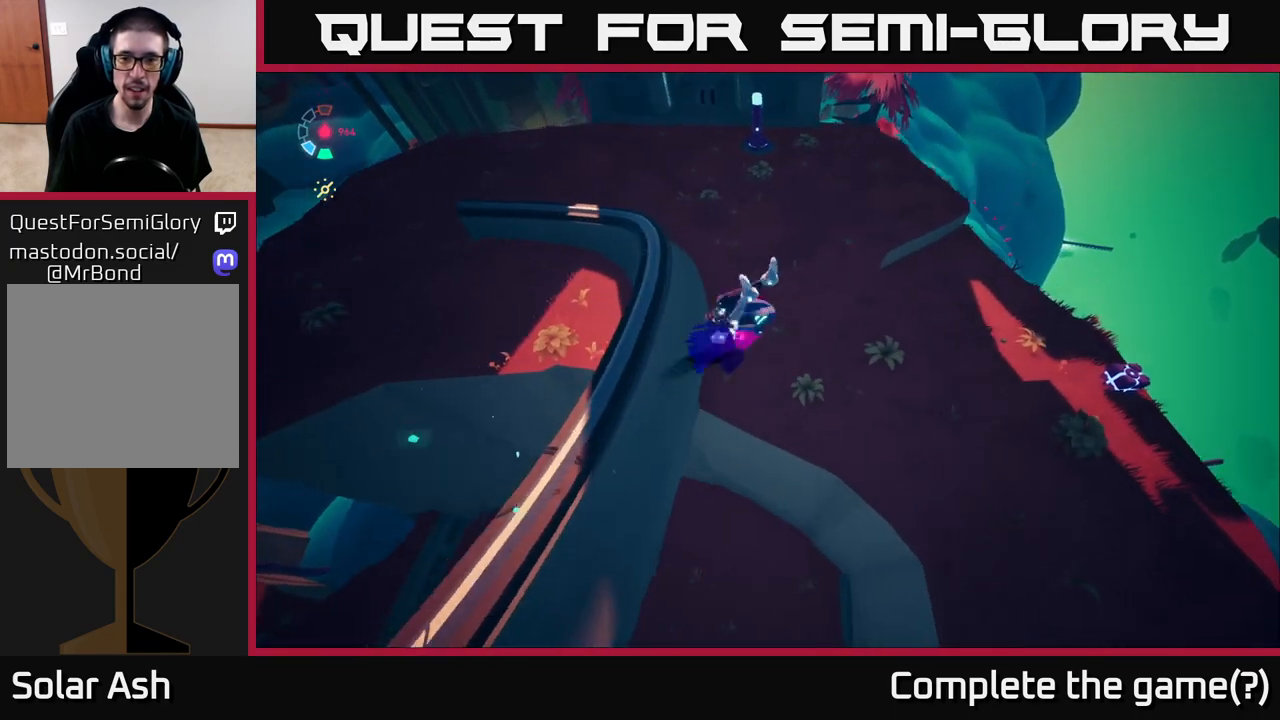
{"buttons": [], "left_stick": "right", "right_stick": "center", "events": [[100, "L2", "up"]]}
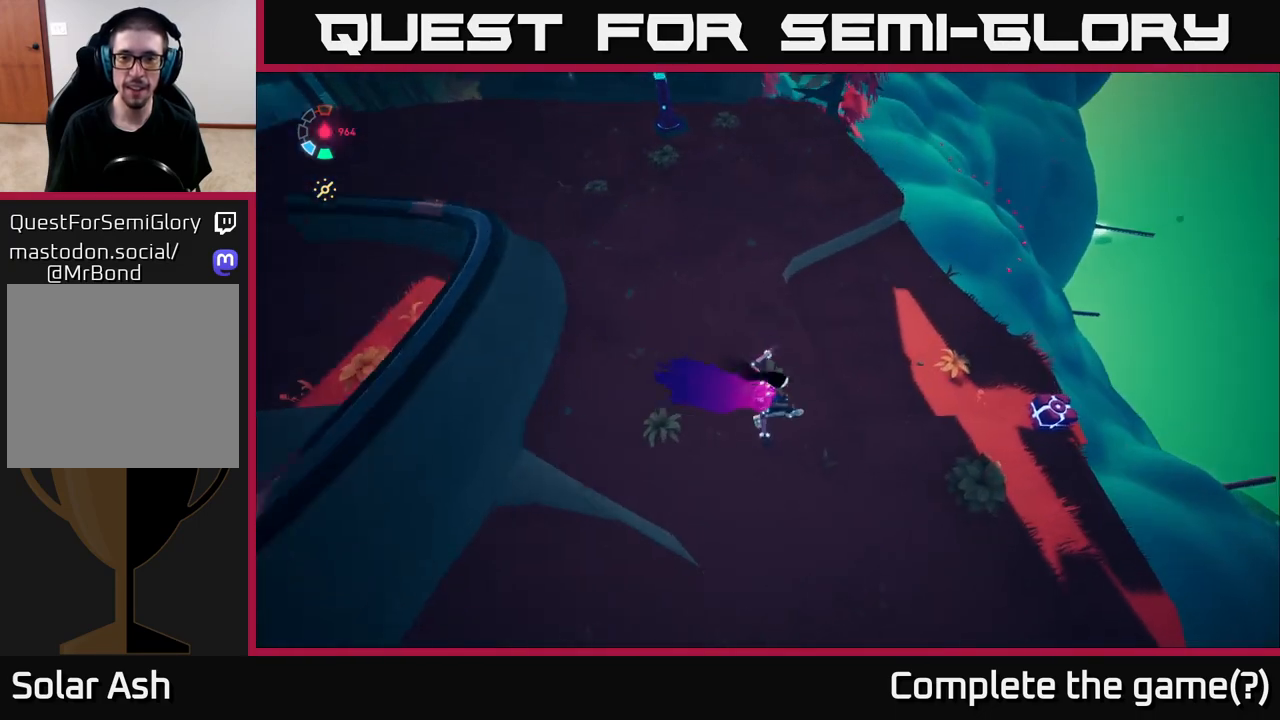
{"buttons": [], "left_stick": "right", "right_stick": "center", "events": []}
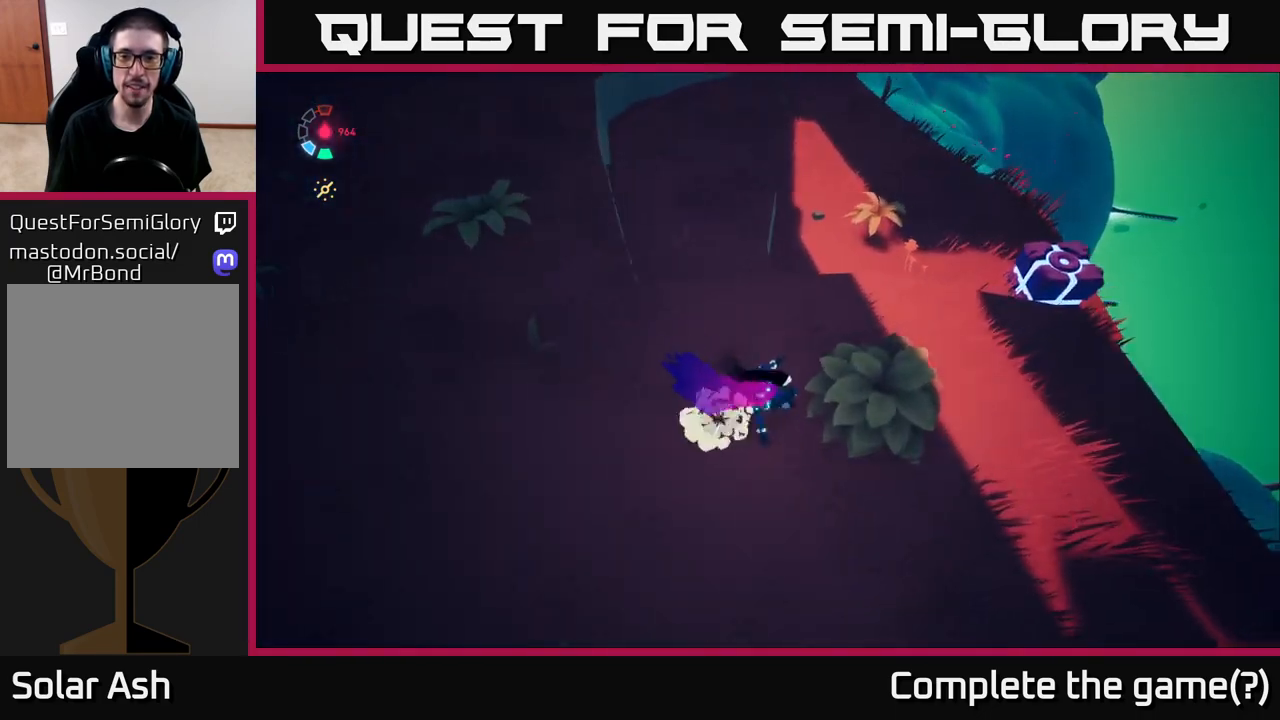
{"buttons": ["L2"], "left_stick": "up-right", "right_stick": "left", "events": [[133, "X", "down"], [233, "X", "up"], [283, "left_stick", "up-right"], [400, "L2", "down"], [450, "right_stick", "left"]]}
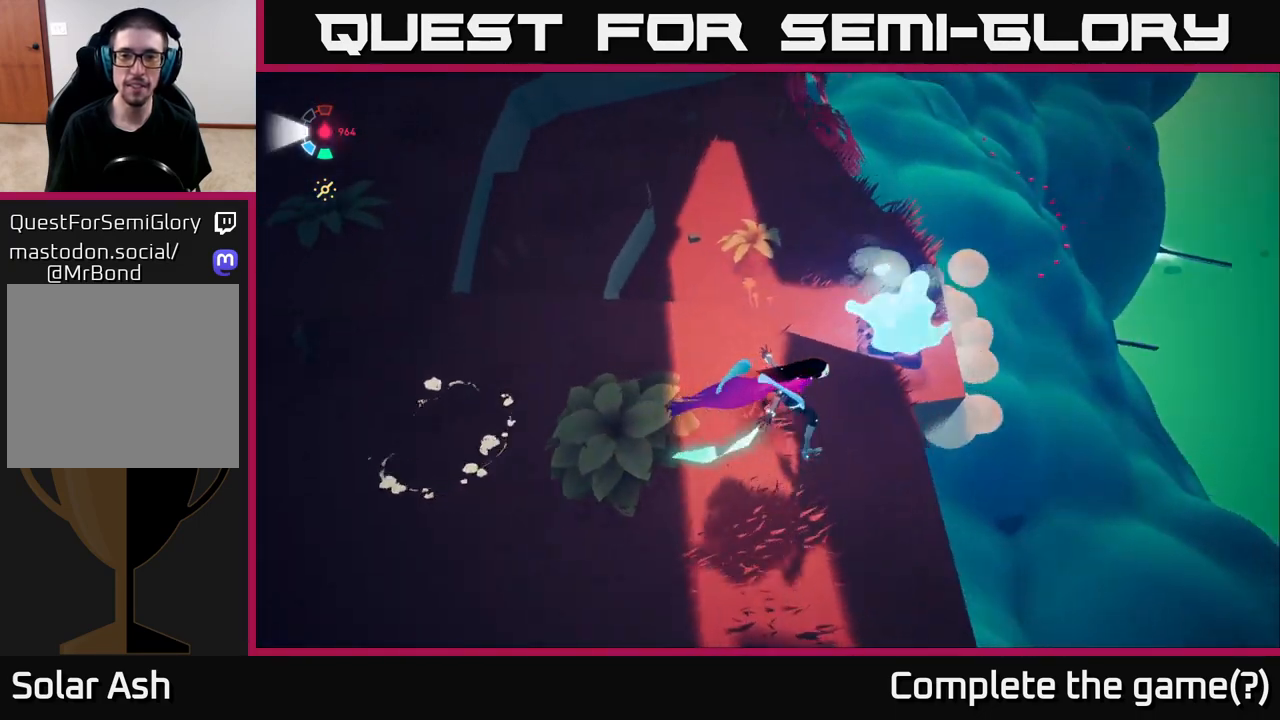
{"buttons": ["L2"], "left_stick": "up", "right_stick": "center", "events": [[183, "right_stick", "up-left"], [217, "left_stick", "up-left"], [400, "right_stick", "center"], [450, "left_stick", "up"]]}
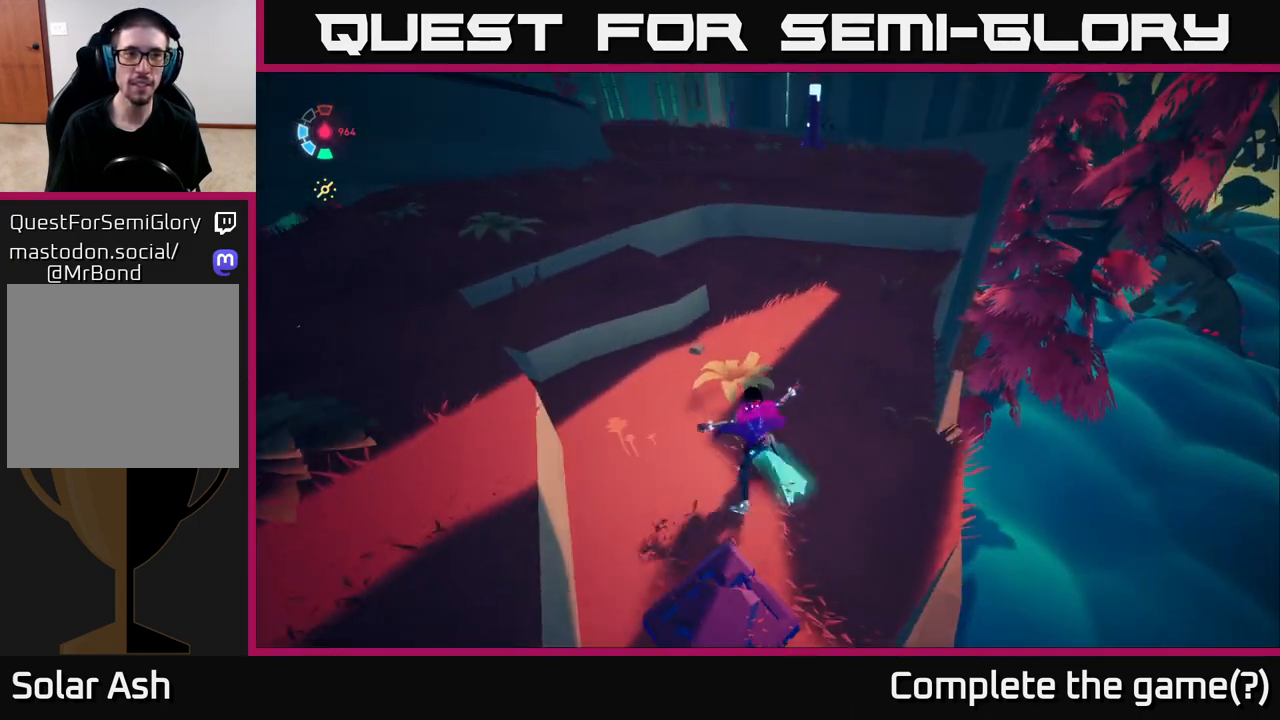
{"buttons": ["A", "L2"], "left_stick": "up", "right_stick": "center", "events": [[383, "A", "down"]]}
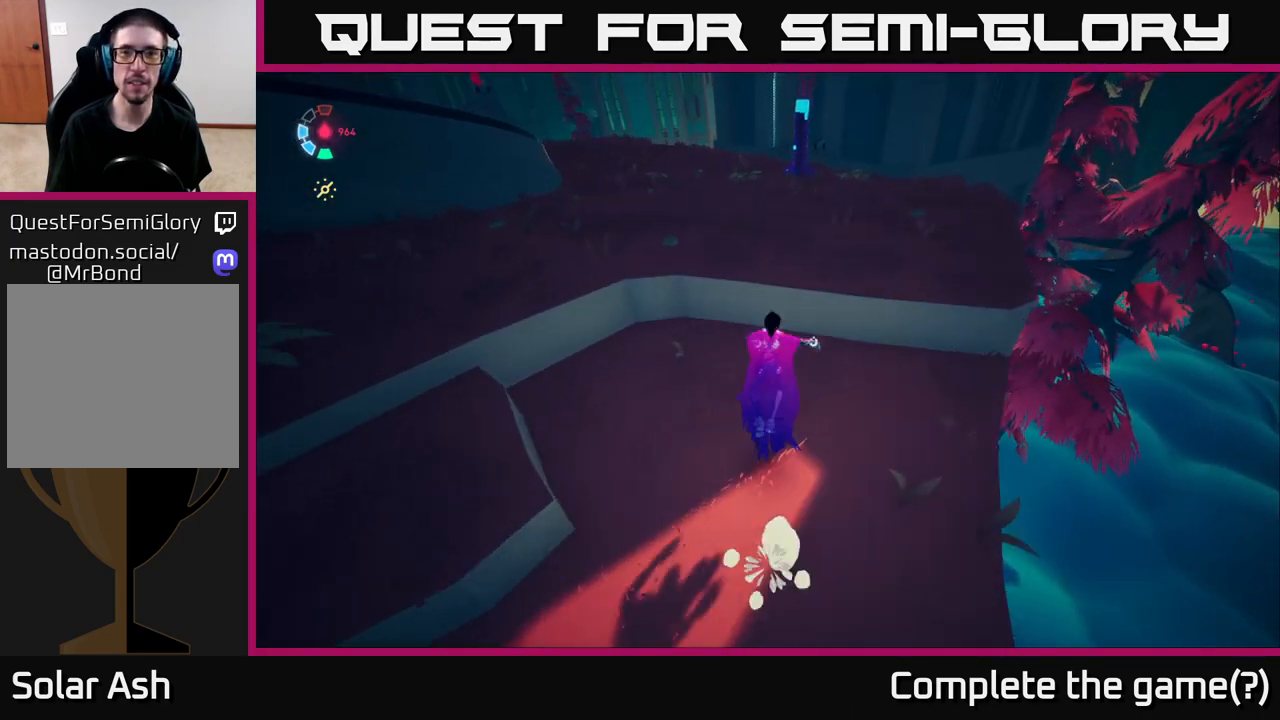
{"buttons": ["L2"], "left_stick": "up", "right_stick": "left", "events": [[33, "A", "up"], [250, "right_stick", "left"]]}
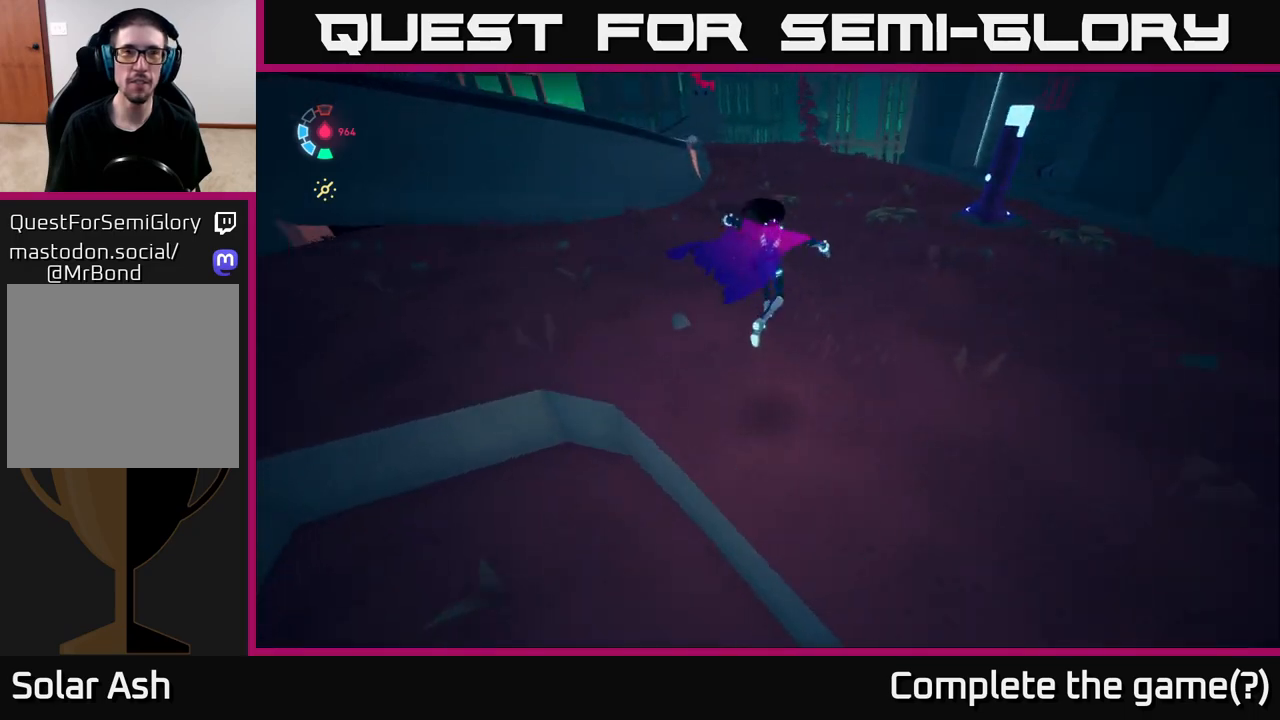
{"buttons": ["L2"], "left_stick": "up-right", "right_stick": "left", "events": [[50, "left_stick", "up-right"]]}
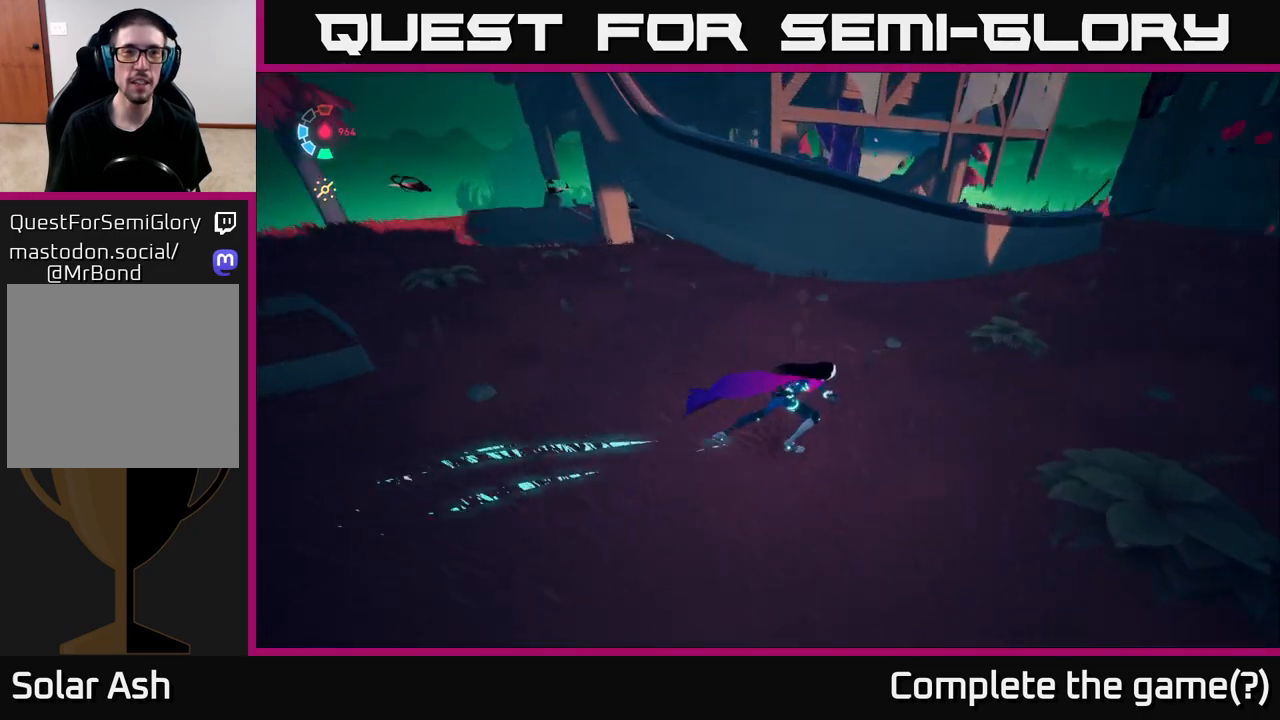
{"buttons": ["L2"], "left_stick": "up-left", "right_stick": "center", "events": [[150, "right_stick", "center"], [200, "left_stick", "up"], [267, "A", "down"], [333, "A", "up"], [333, "left_stick", "up-left"]]}
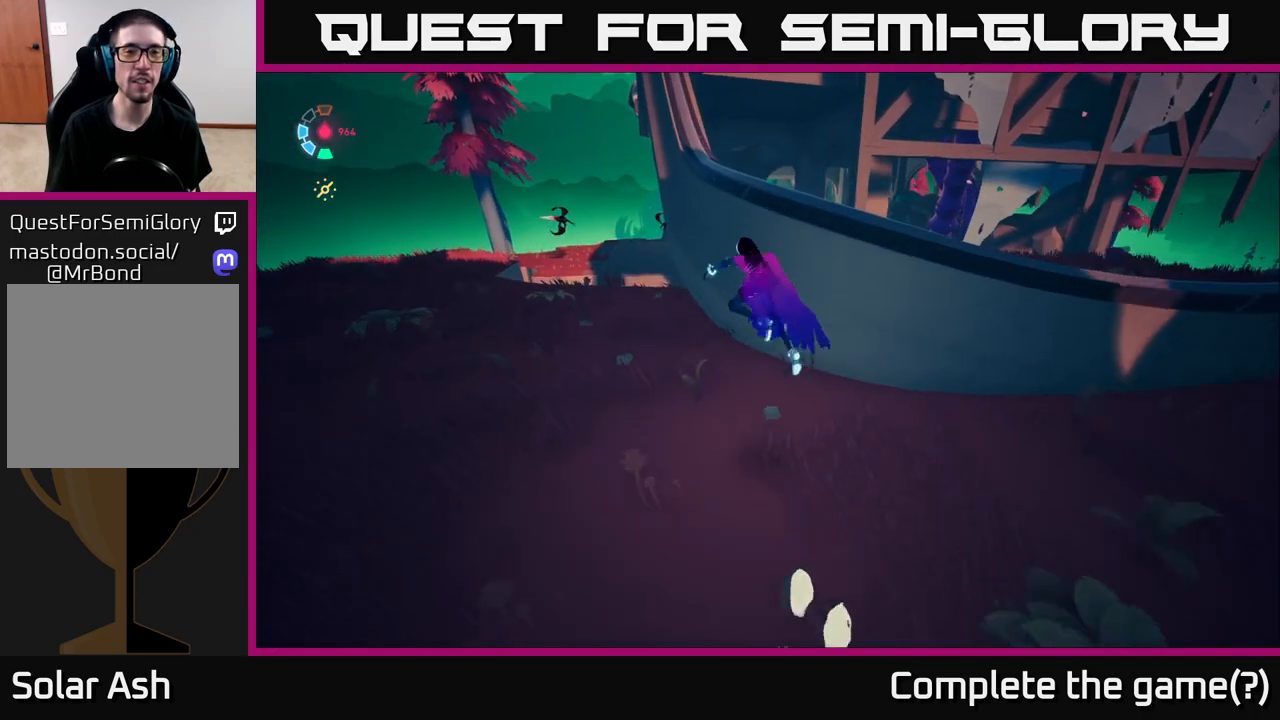
{"buttons": ["L2"], "left_stick": "up", "right_stick": "center", "events": [[183, "left_stick", "up-right"], [350, "A", "down"], [350, "left_stick", "up"], [450, "A", "up"]]}
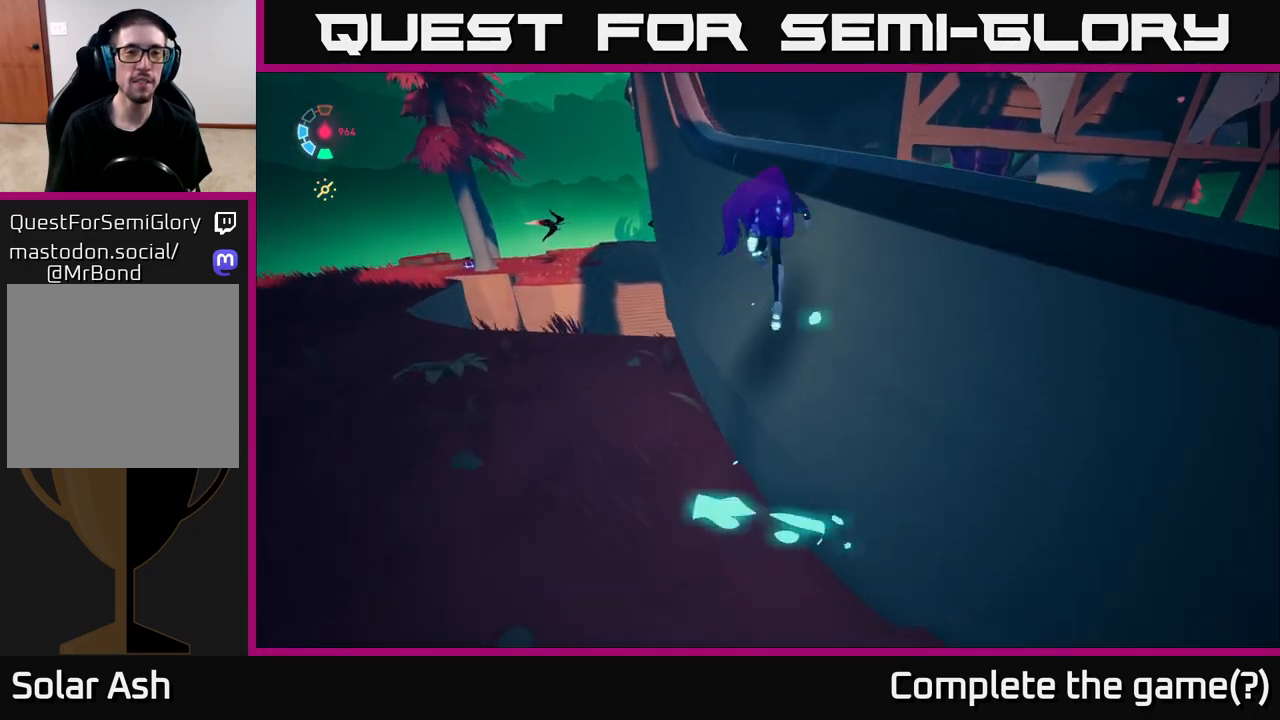
{"buttons": ["L2"], "left_stick": "up", "right_stick": "center", "events": []}
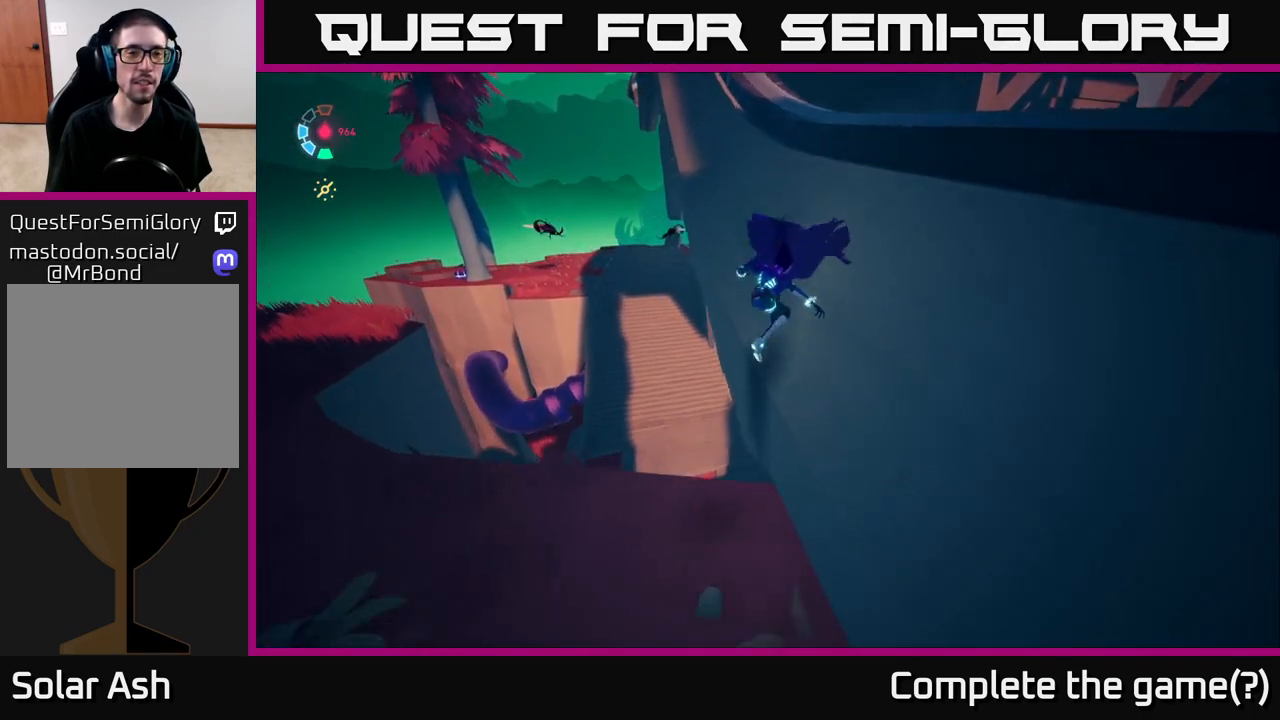
{"buttons": ["A", "L2"], "left_stick": "up-left", "right_stick": "center", "events": [[50, "left_stick", "up-right"], [200, "left_stick", "up-left"], [500, "A", "down"]]}
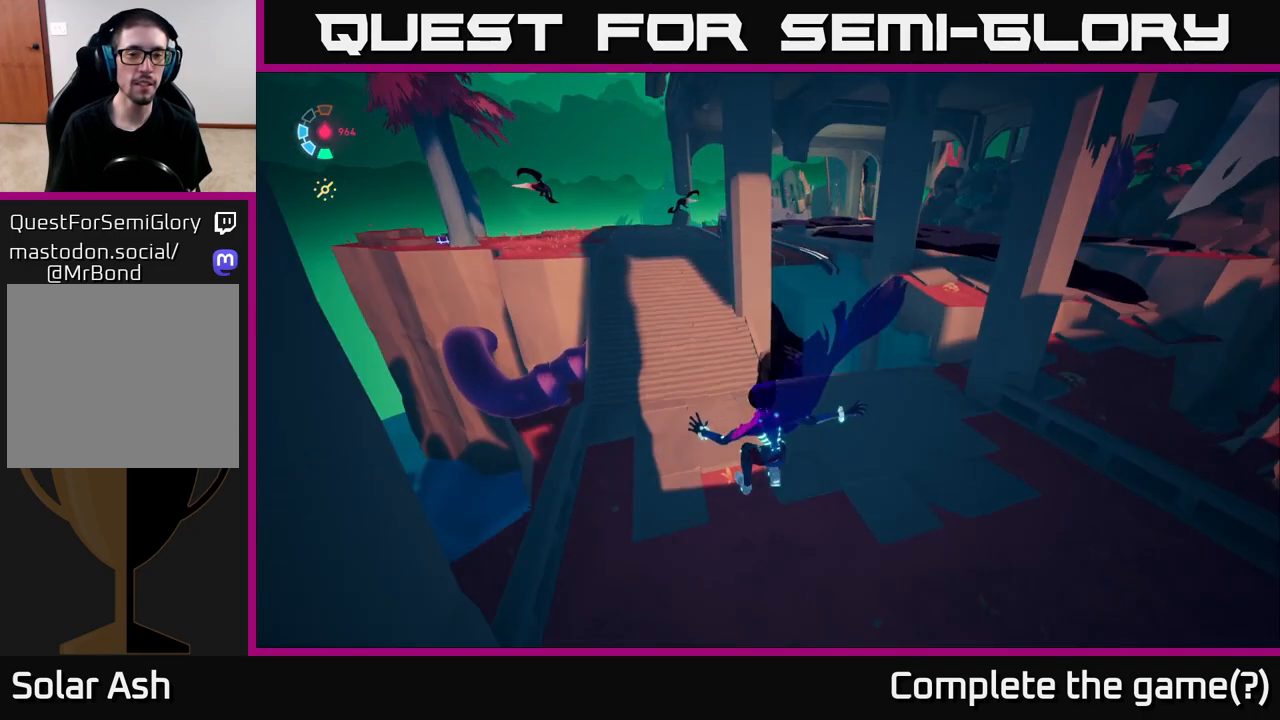
{"buttons": ["L2"], "left_stick": "up-left", "right_stick": "center", "events": [[167, "A", "up"]]}
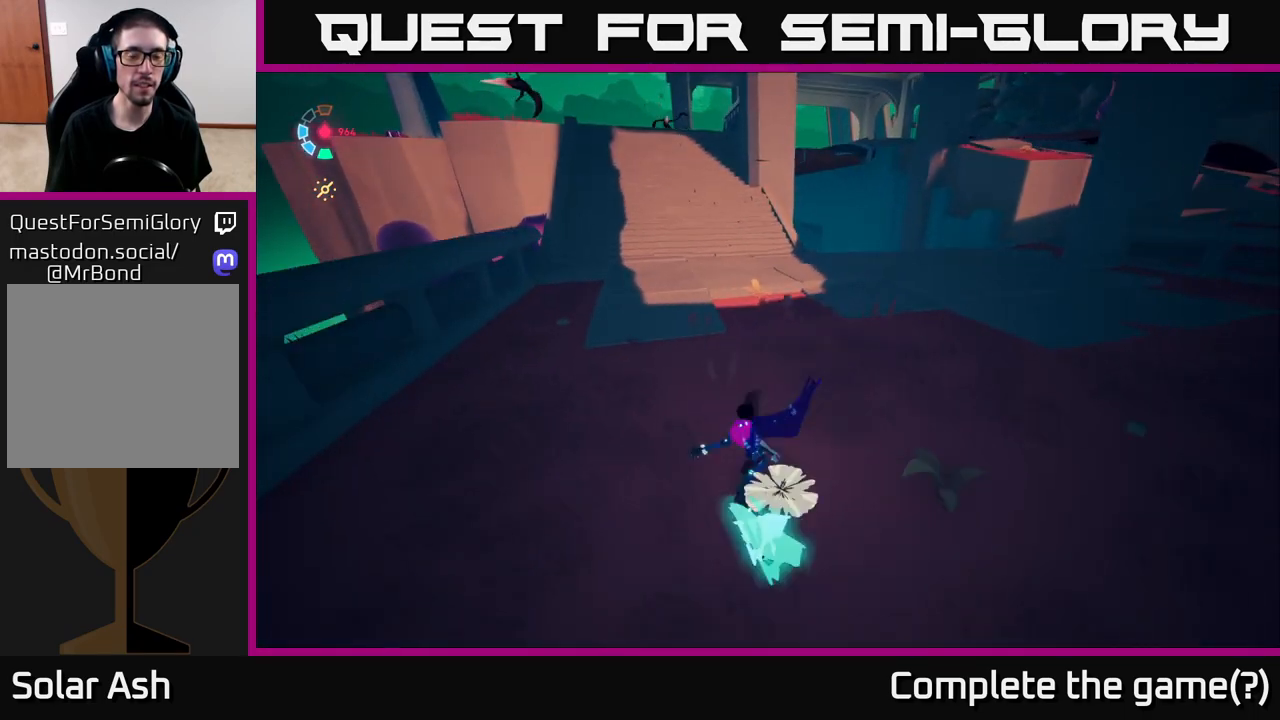
{"buttons": ["L2"], "left_stick": "up", "right_stick": "center", "events": [[50, "right_stick", "up-left"], [133, "left_stick", "up"], [233, "right_stick", "center"]]}
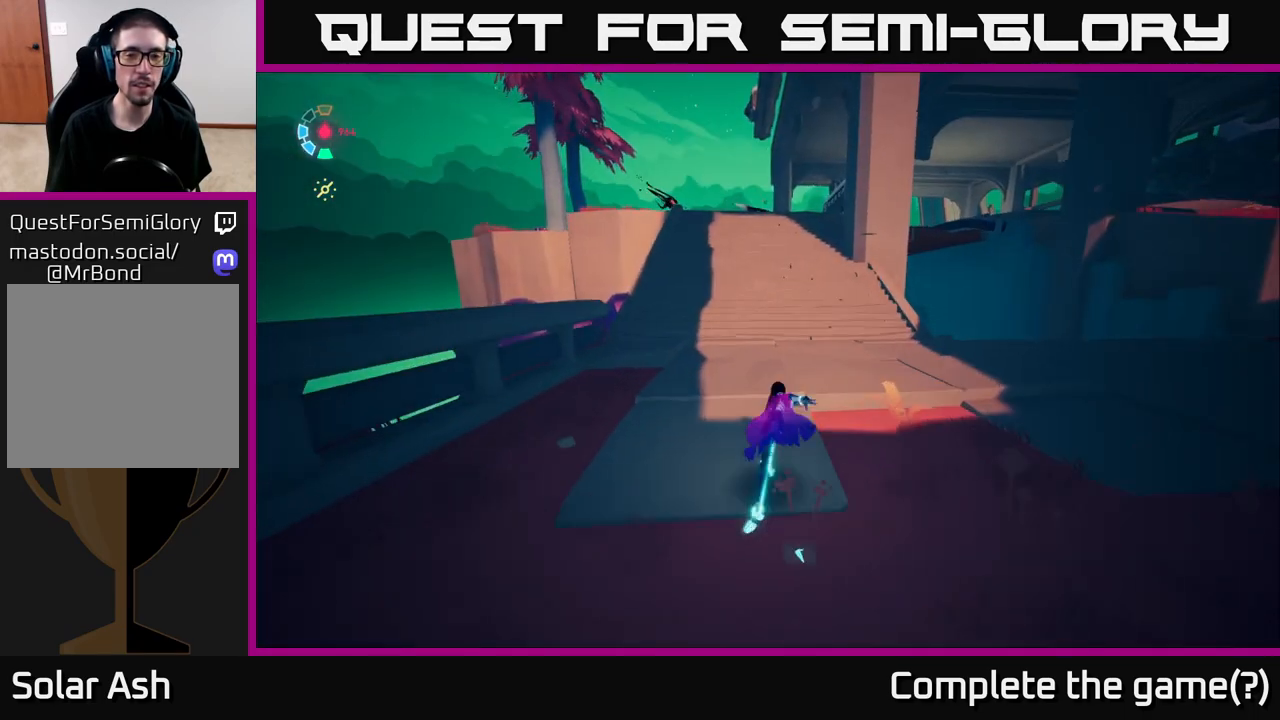
{"buttons": ["L2"], "left_stick": "up", "right_stick": "center", "events": []}
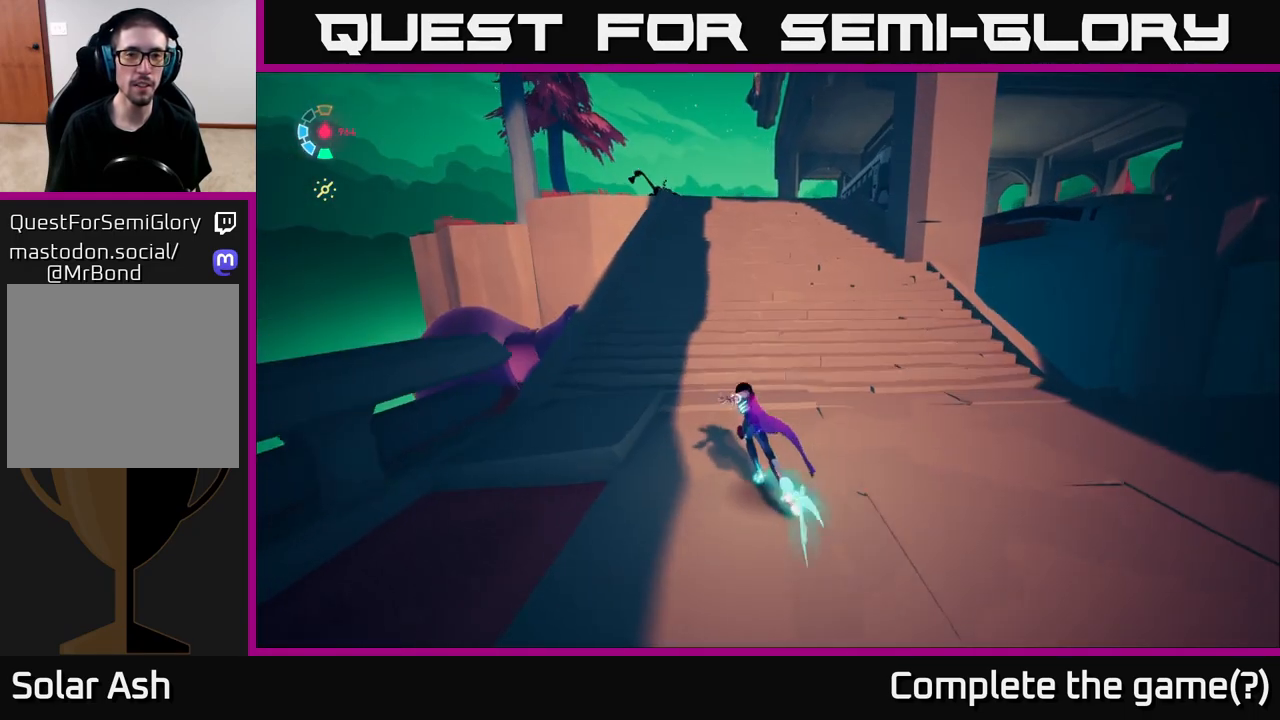
{"buttons": ["L2"], "left_stick": "up", "right_stick": "center", "events": []}
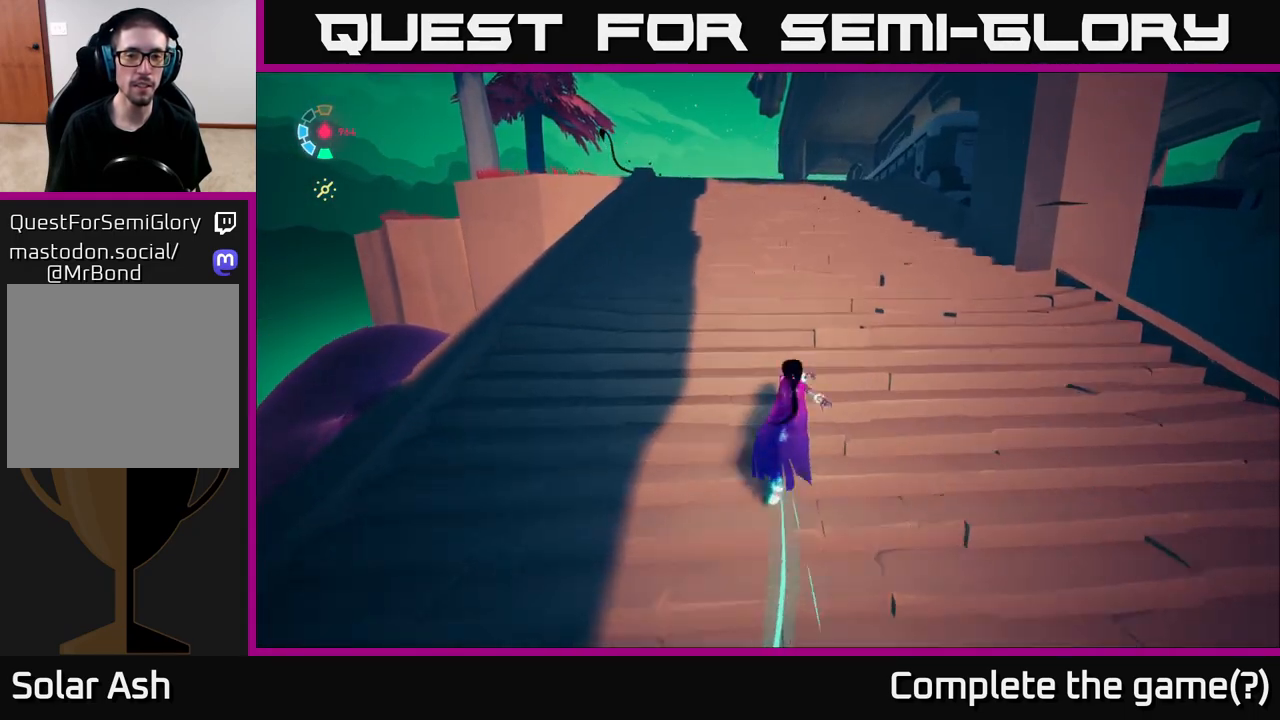
{"buttons": ["L2"], "left_stick": "up", "right_stick": "center", "events": []}